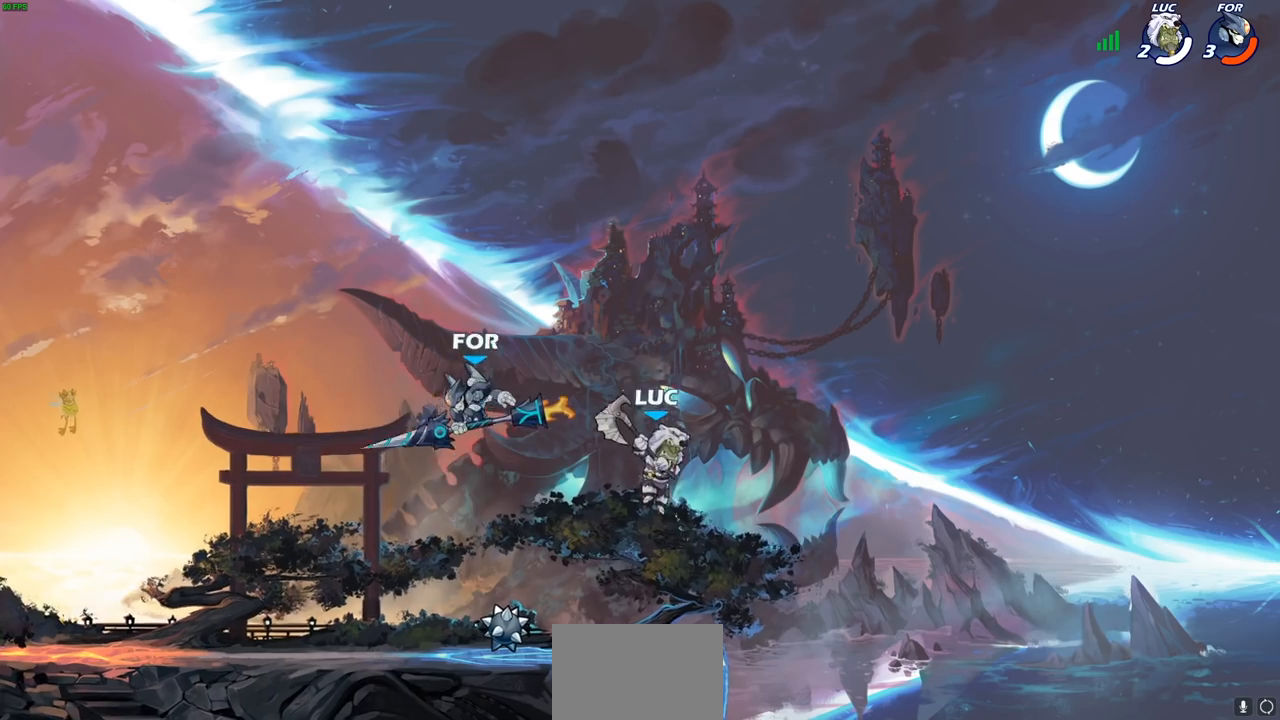
Gameplay with a controller (PlayStation layout); each line is a JSON object with the inputs held at the frame after it. "events" lists button and stick changes between this image and that frame as [ms after this image, input, new state], when the widget could be followed in between.
{"buttons": ["R2"], "left_stick": "left", "right_stick": "center", "events": [[117, "left_stick", "left"], [317, "R2", "down"]]}
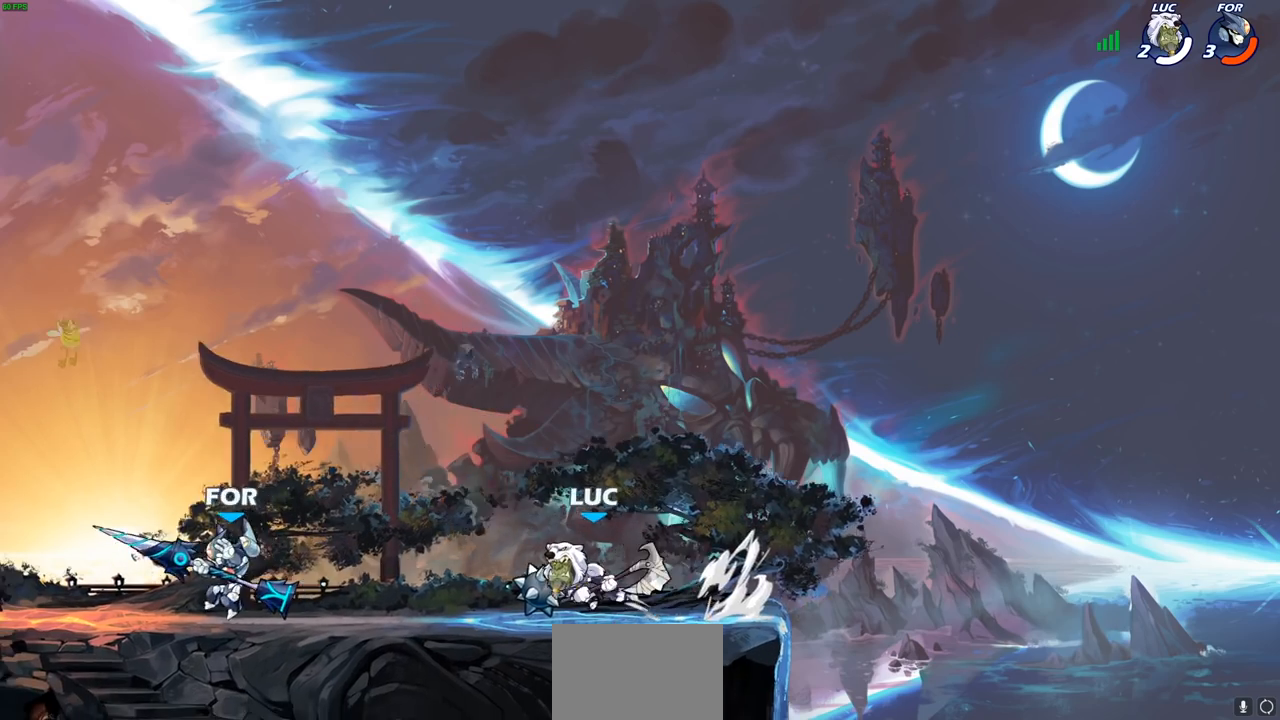
{"buttons": [], "left_stick": "left", "right_stick": "center", "events": [[33, "R2", "up"], [150, "CROSS", "down"], [217, "SQUARE", "down"], [233, "CROSS", "up"], [233, "right_stick", "left"], [317, "SQUARE", "up"], [317, "right_stick", "center"]]}
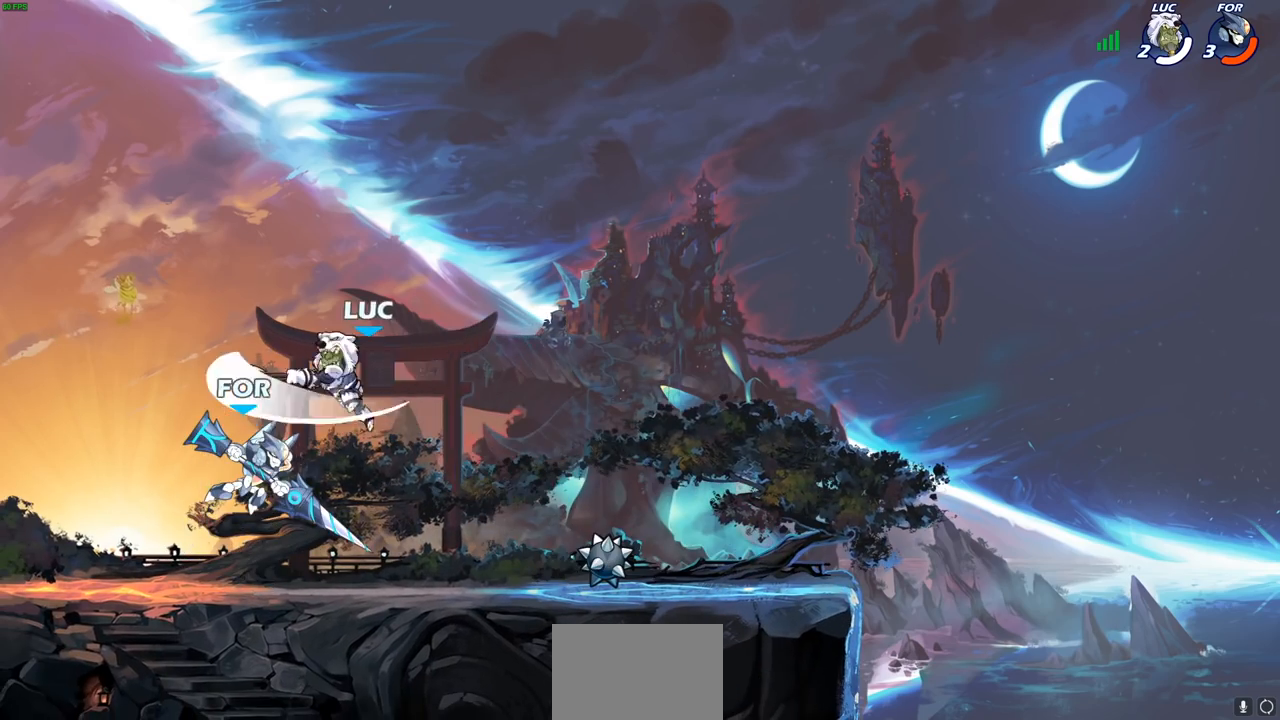
{"buttons": ["CROSS"], "left_stick": "up-right", "right_stick": "center", "events": [[267, "left_stick", "right"], [433, "left_stick", "up-right"], [450, "CROSS", "down"]]}
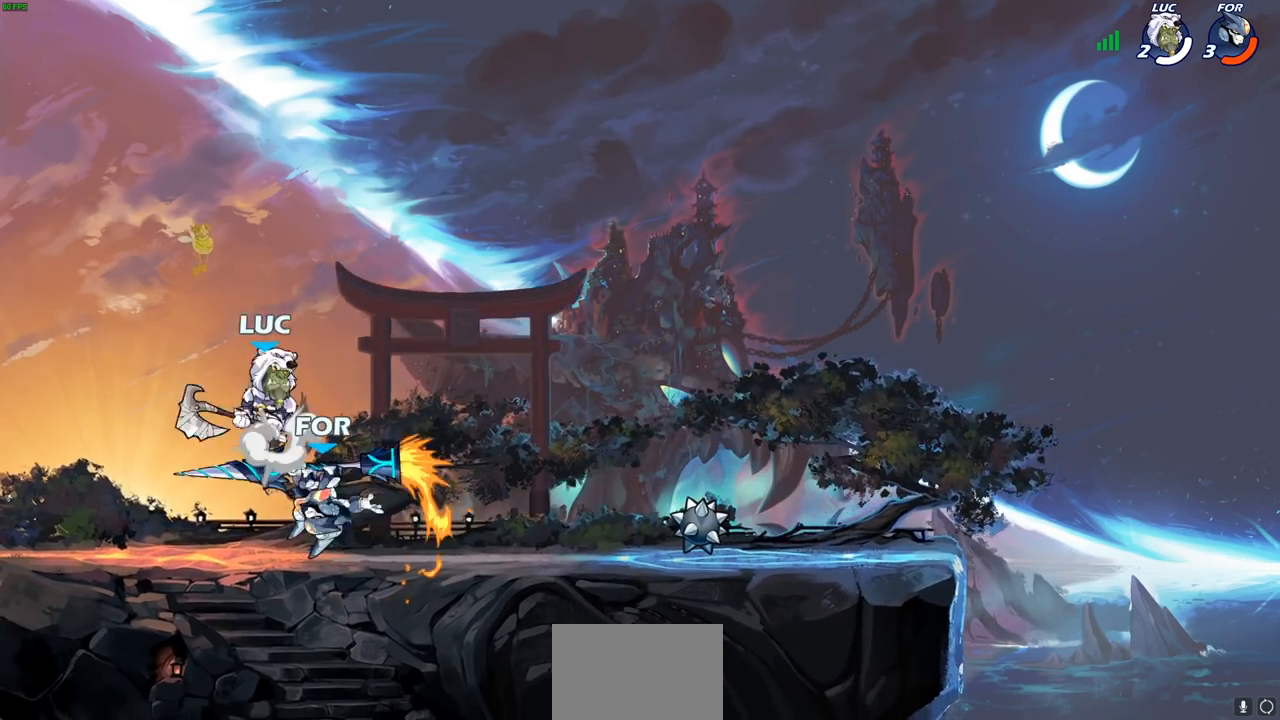
{"buttons": ["CROSS"], "left_stick": "right", "right_stick": "center", "events": [[117, "CROSS", "up"], [183, "left_stick", "right"], [317, "left_stick", "center"], [450, "left_stick", "right"], [483, "CROSS", "down"]]}
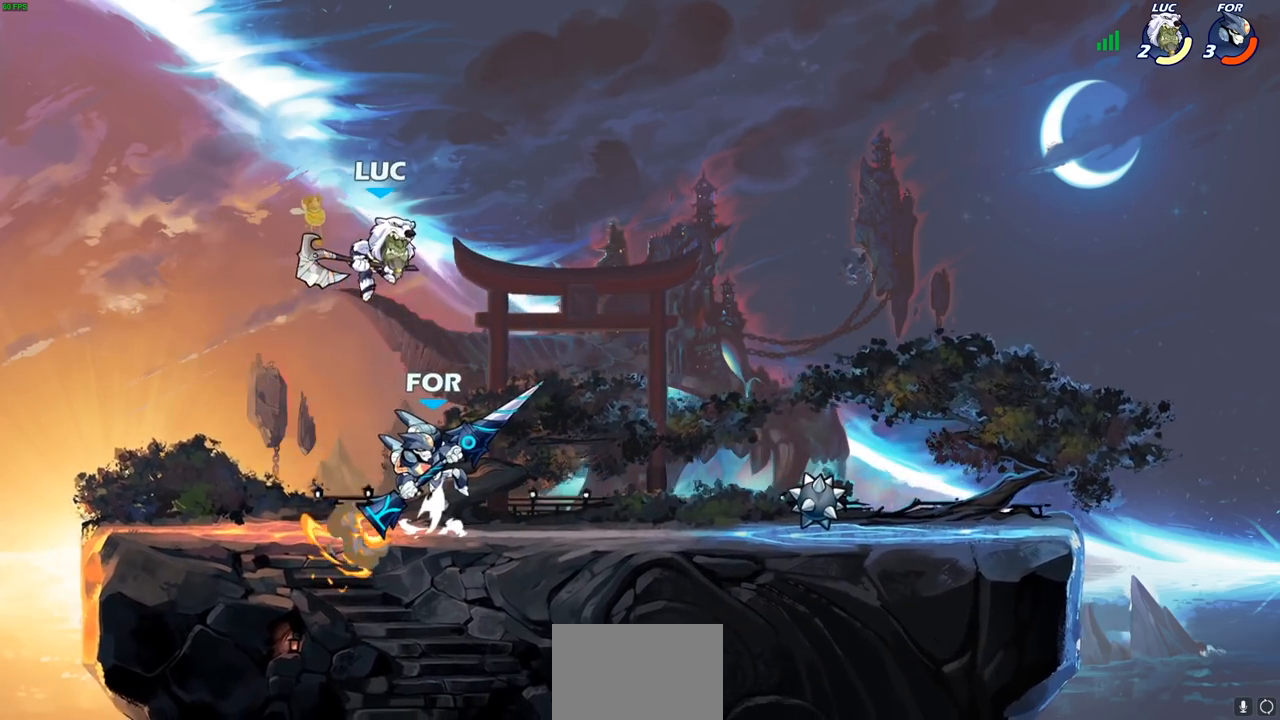
{"buttons": ["CIRCLE"], "left_stick": "down", "right_stick": "center", "events": [[167, "CROSS", "up"], [300, "left_stick", "down"], [433, "CIRCLE", "down"]]}
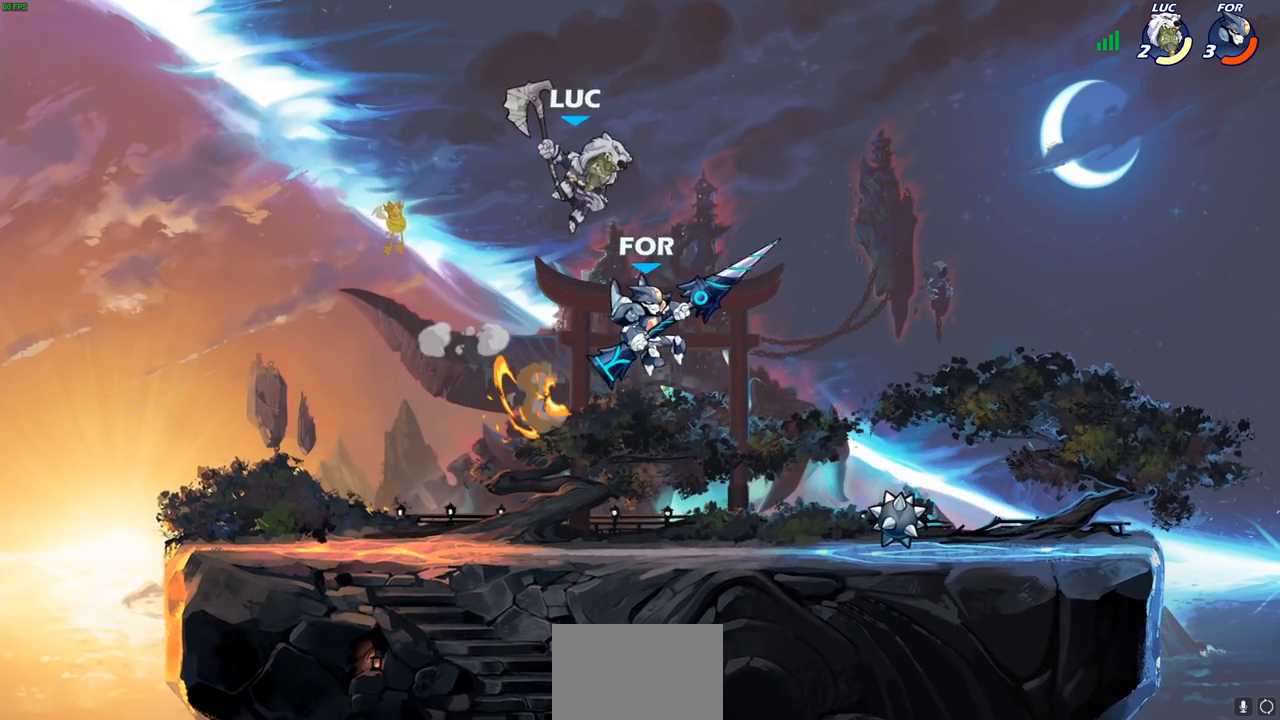
{"buttons": [], "left_stick": "center", "right_stick": "center", "events": [[33, "CIRCLE", "up"], [100, "left_stick", "center"]]}
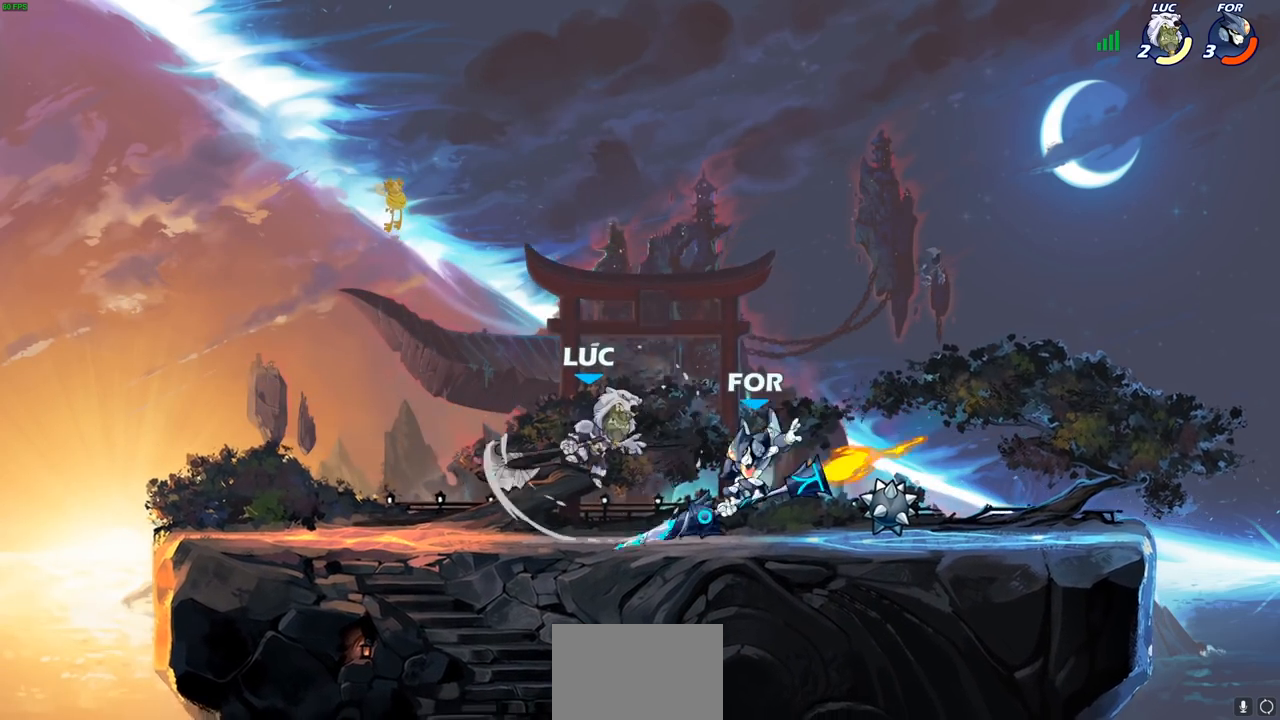
{"buttons": ["R2"], "left_stick": "center", "right_stick": "center", "events": [[417, "R2", "down"]]}
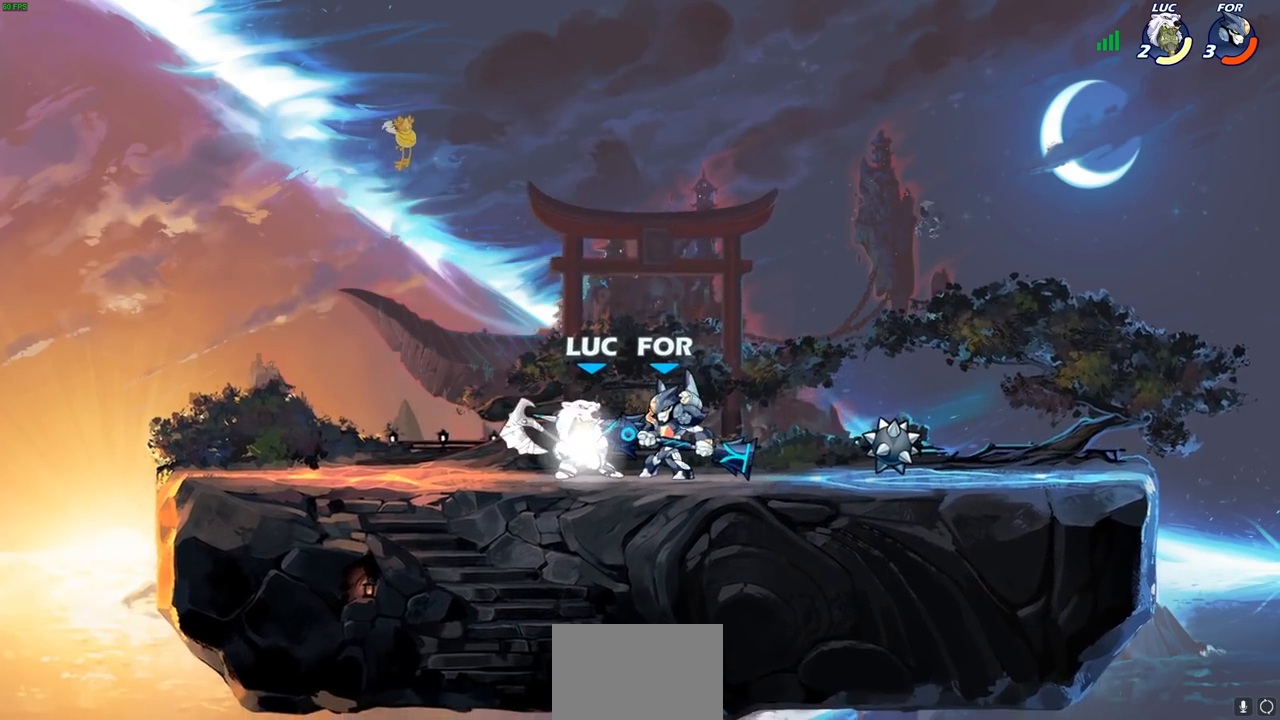
{"buttons": [], "left_stick": "right", "right_stick": "center", "events": [[467, "R2", "up"], [483, "left_stick", "right"]]}
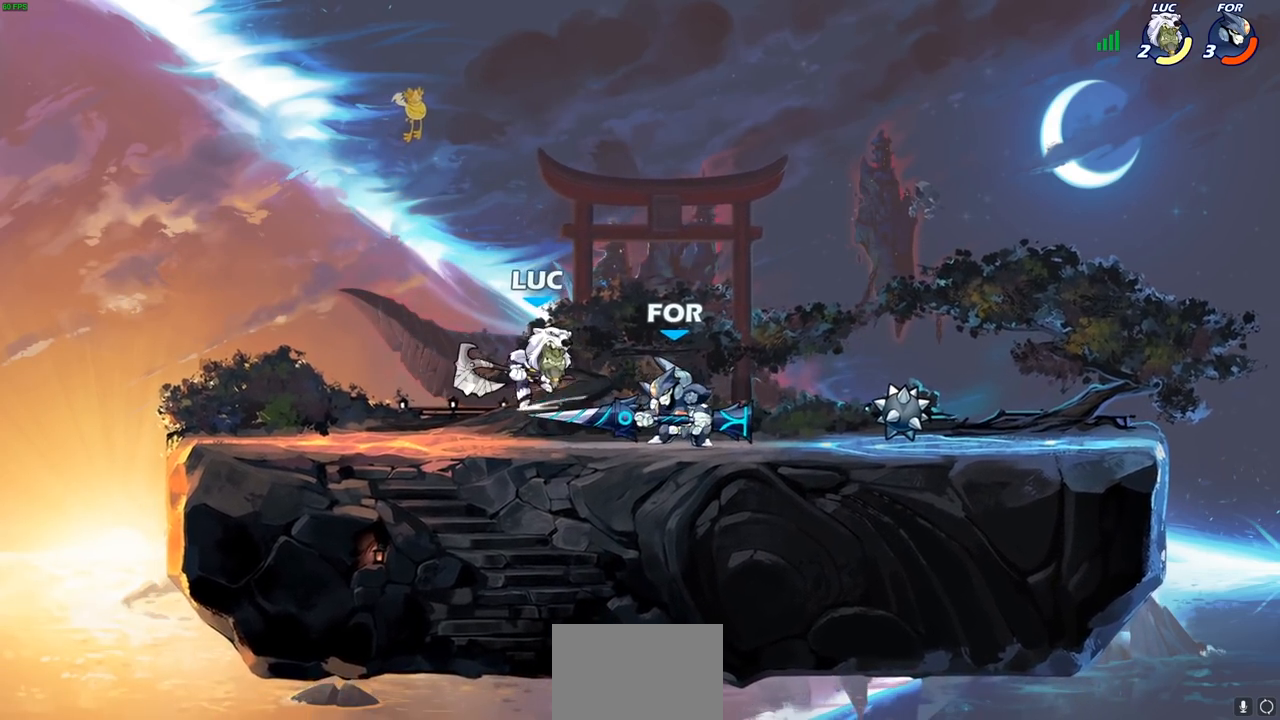
{"buttons": [], "left_stick": "left", "right_stick": "center", "events": [[133, "left_stick", "center"], [483, "left_stick", "left"]]}
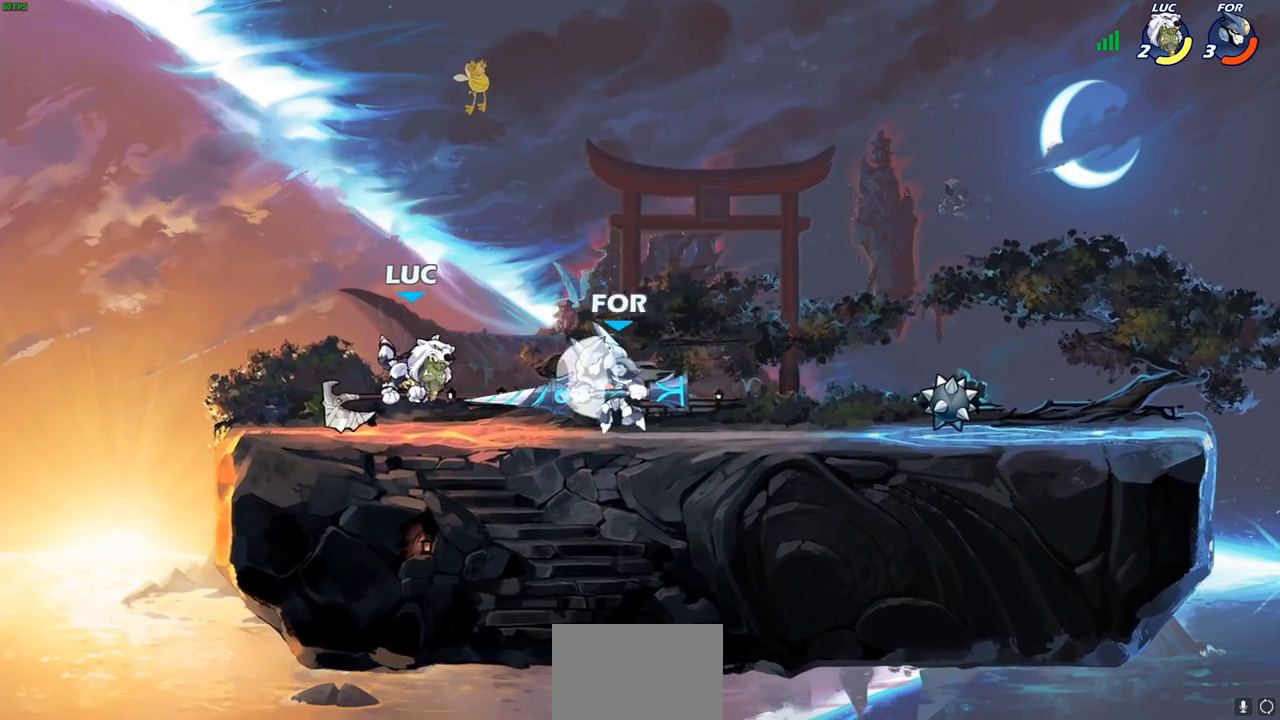
{"buttons": [], "left_stick": "center", "right_stick": "center", "events": [[83, "CROSS", "down"], [267, "CROSS", "up"], [267, "left_stick", "up-right"], [383, "left_stick", "center"]]}
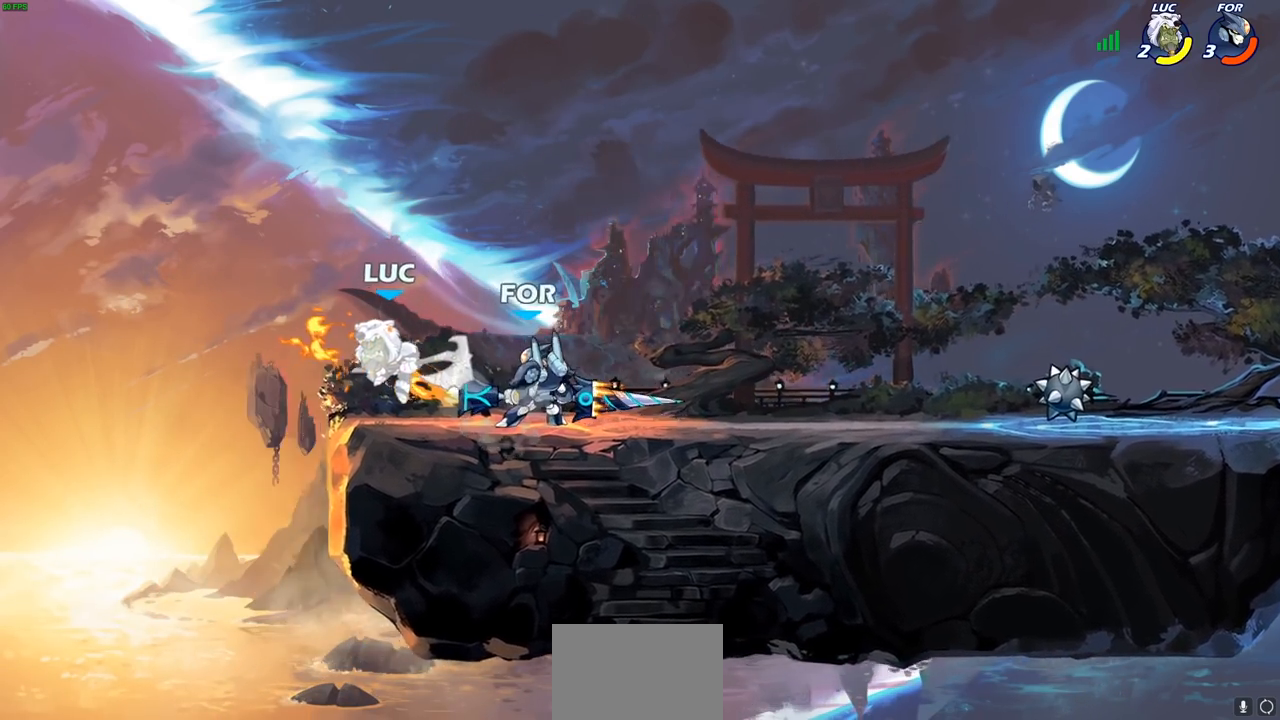
{"buttons": ["CROSS", "R2"], "left_stick": "up", "right_stick": "center", "events": [[167, "left_stick", "left"], [267, "CROSS", "down"], [317, "R2", "down"], [367, "left_stick", "up"]]}
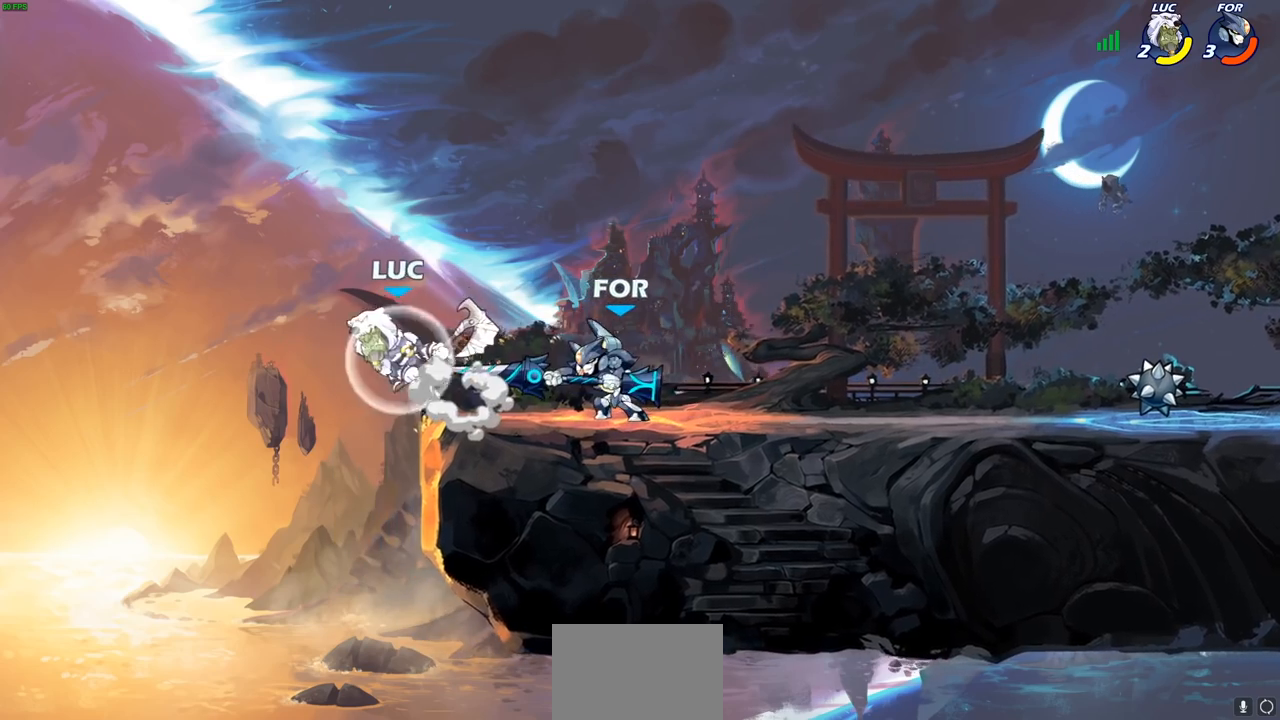
{"buttons": [], "left_stick": "right", "right_stick": "center", "events": [[17, "left_stick", "up-right"], [83, "R2", "up"], [100, "CROSS", "up"], [167, "left_stick", "right"], [350, "CROSS", "down"], [383, "SQUARE", "down"], [400, "CROSS", "up"], [433, "SQUARE", "up"]]}
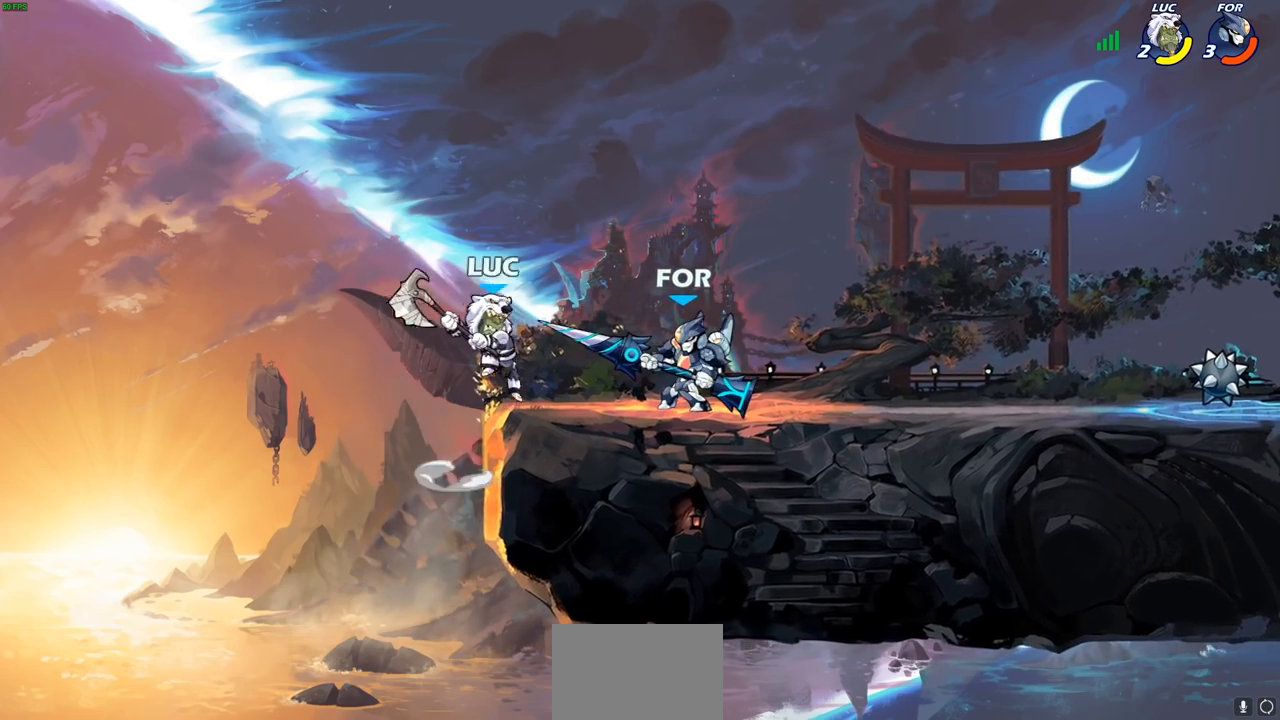
{"buttons": [], "left_stick": "up-left", "right_stick": "center", "events": [[267, "left_stick", "left"], [417, "left_stick", "up-left"]]}
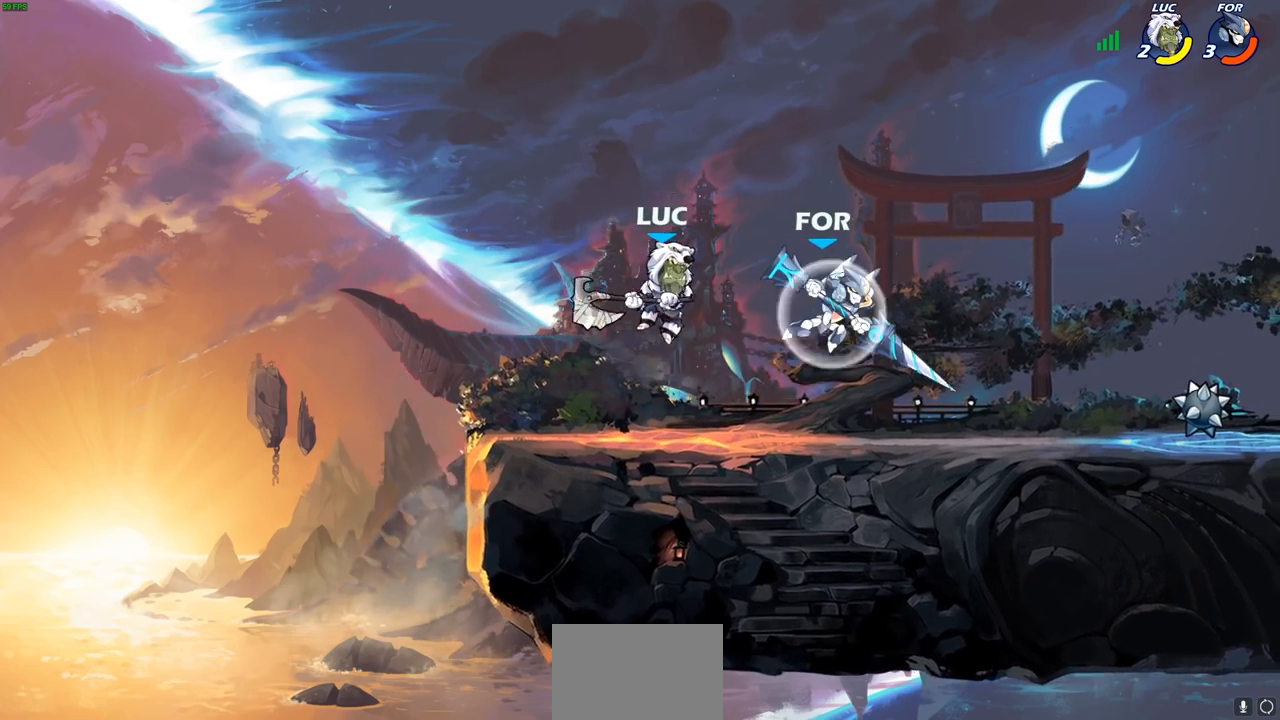
{"buttons": ["SQUARE"], "left_stick": "down-left", "right_stick": "center", "events": [[83, "CROSS", "down"], [250, "CROSS", "up"], [267, "left_stick", "up-right"], [367, "left_stick", "down"], [417, "left_stick", "down-left"], [467, "SQUARE", "down"]]}
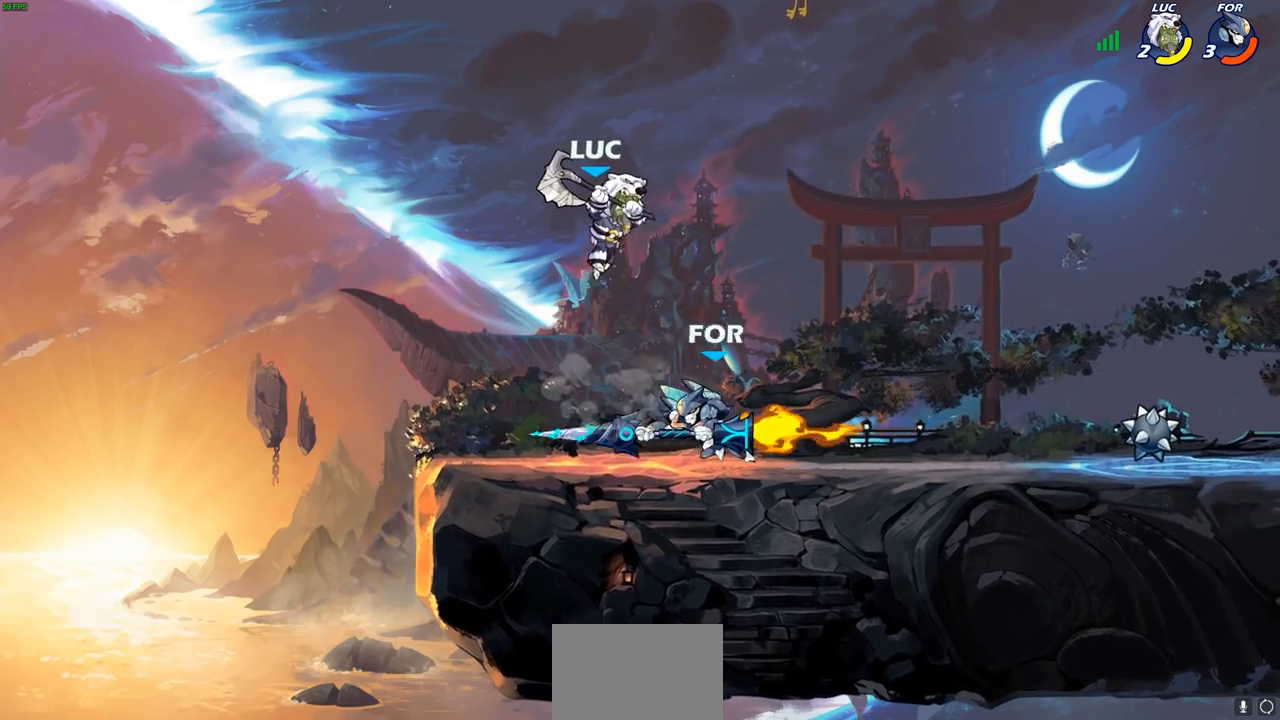
{"buttons": [], "left_stick": "up", "right_stick": "center", "events": [[50, "SQUARE", "up"], [167, "left_stick", "left"], [217, "L3", "down"], [283, "L3", "up"], [333, "left_stick", "up-left"], [433, "left_stick", "up"]]}
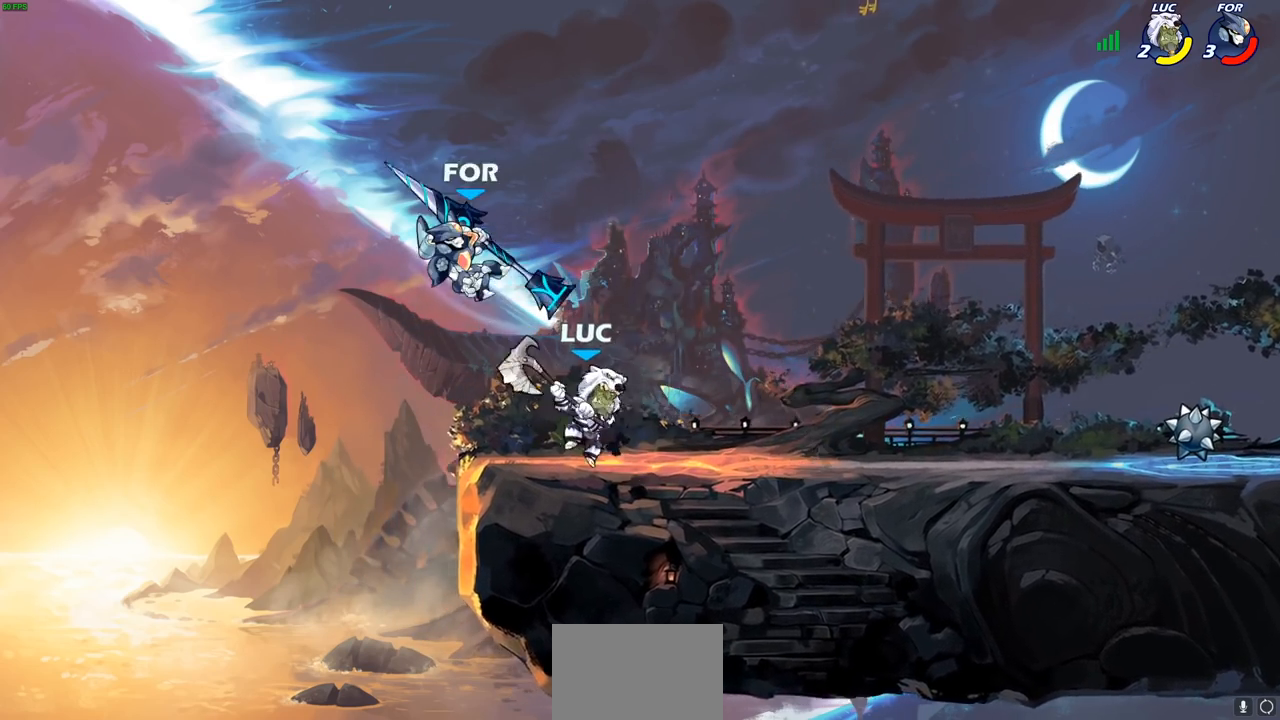
{"buttons": [], "left_stick": "right", "right_stick": "center", "events": [[17, "CROSS", "down"], [50, "left_stick", "up-left"], [83, "SQUARE", "down"], [117, "CROSS", "up"], [133, "SQUARE", "up"], [217, "left_stick", "up"], [317, "left_stick", "up-right"], [483, "left_stick", "right"]]}
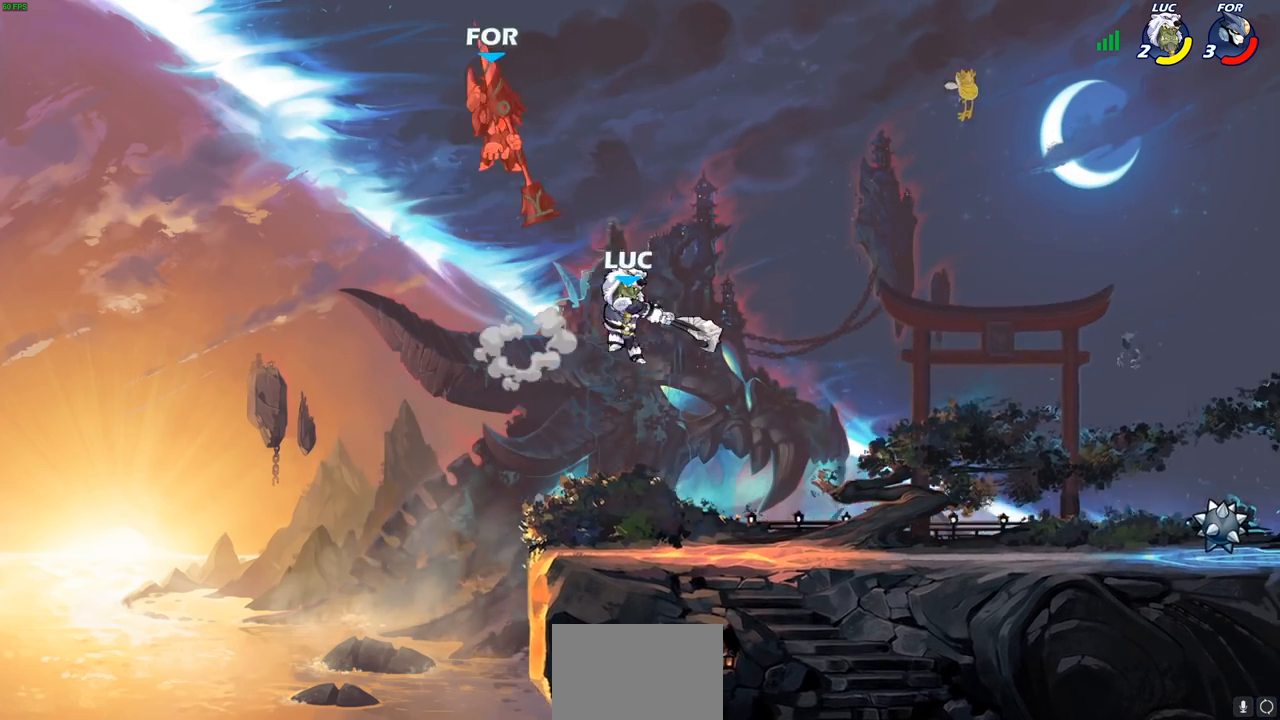
{"buttons": [], "left_stick": "up-left", "right_stick": "center", "events": [[150, "CROSS", "down"], [200, "left_stick", "up-left"], [233, "CIRCLE", "down"], [250, "CROSS", "up"], [317, "left_stick", "center"], [350, "CIRCLE", "up"], [483, "left_stick", "up-left"]]}
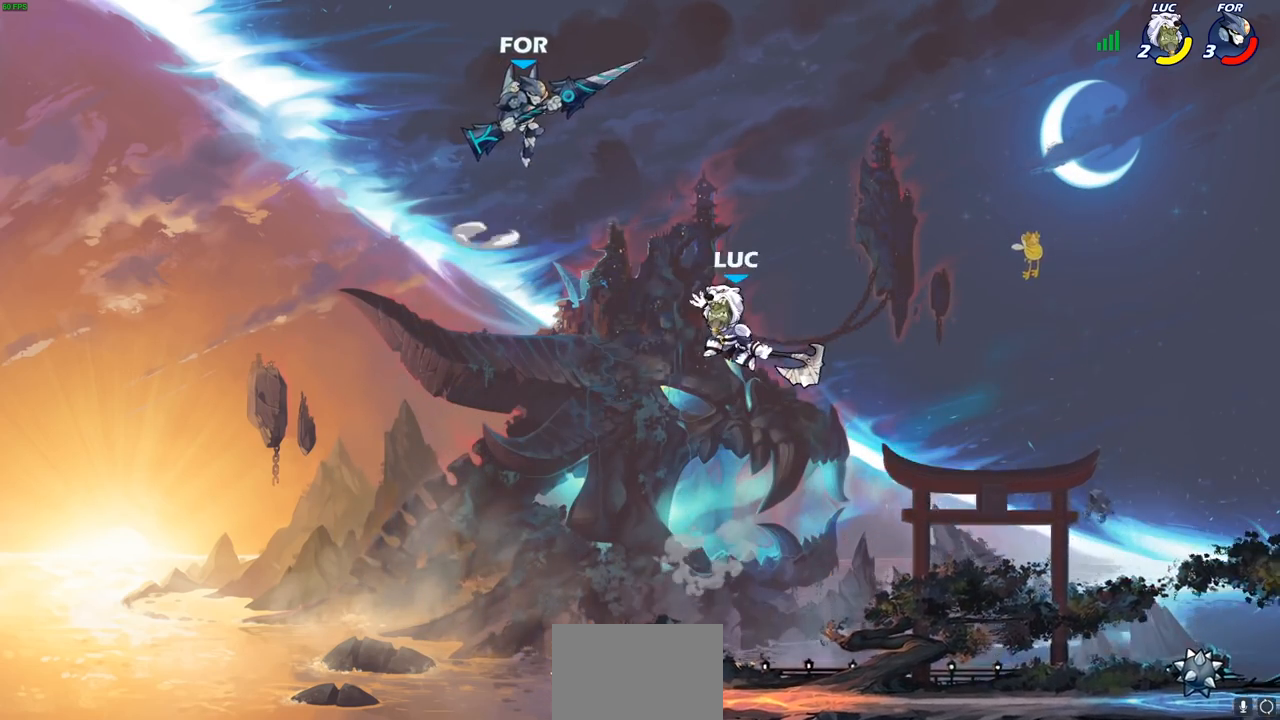
{"buttons": [], "left_stick": "up-right", "right_stick": "center", "events": [[350, "left_stick", "up-right"]]}
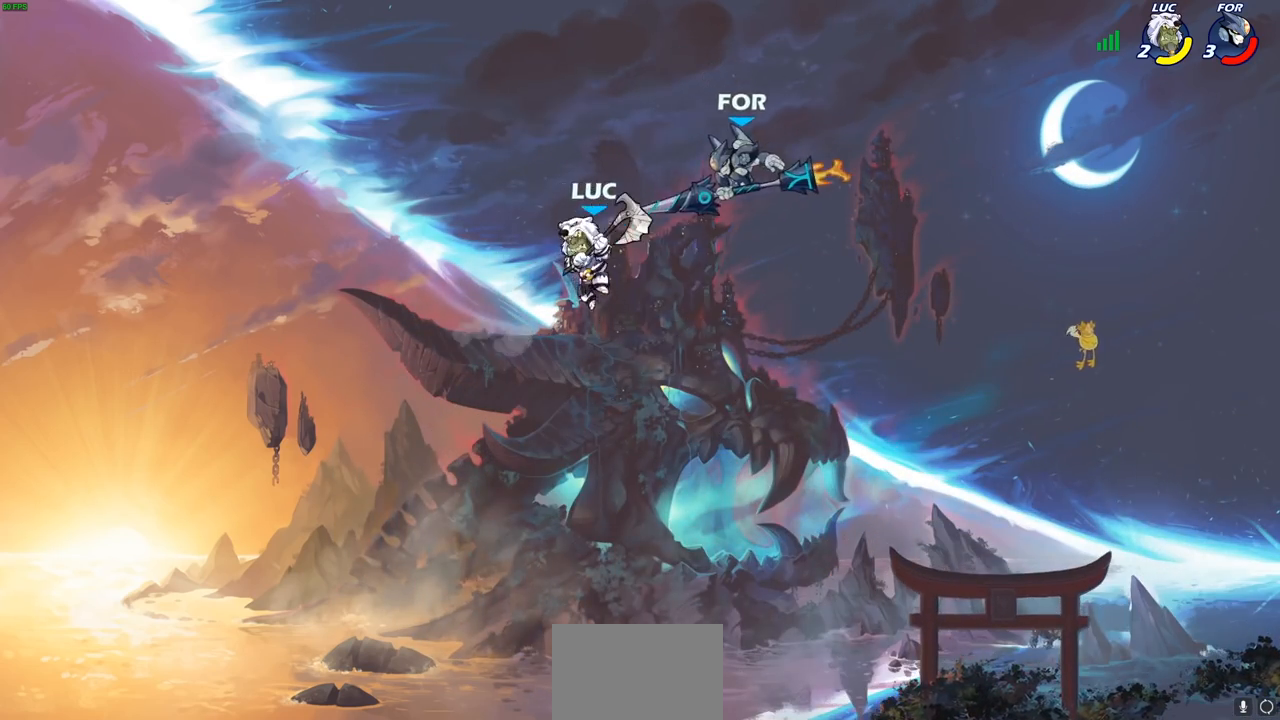
{"buttons": [], "left_stick": "right", "right_stick": "center", "events": [[67, "CROSS", "down"], [233, "CROSS", "up"], [350, "left_stick", "right"]]}
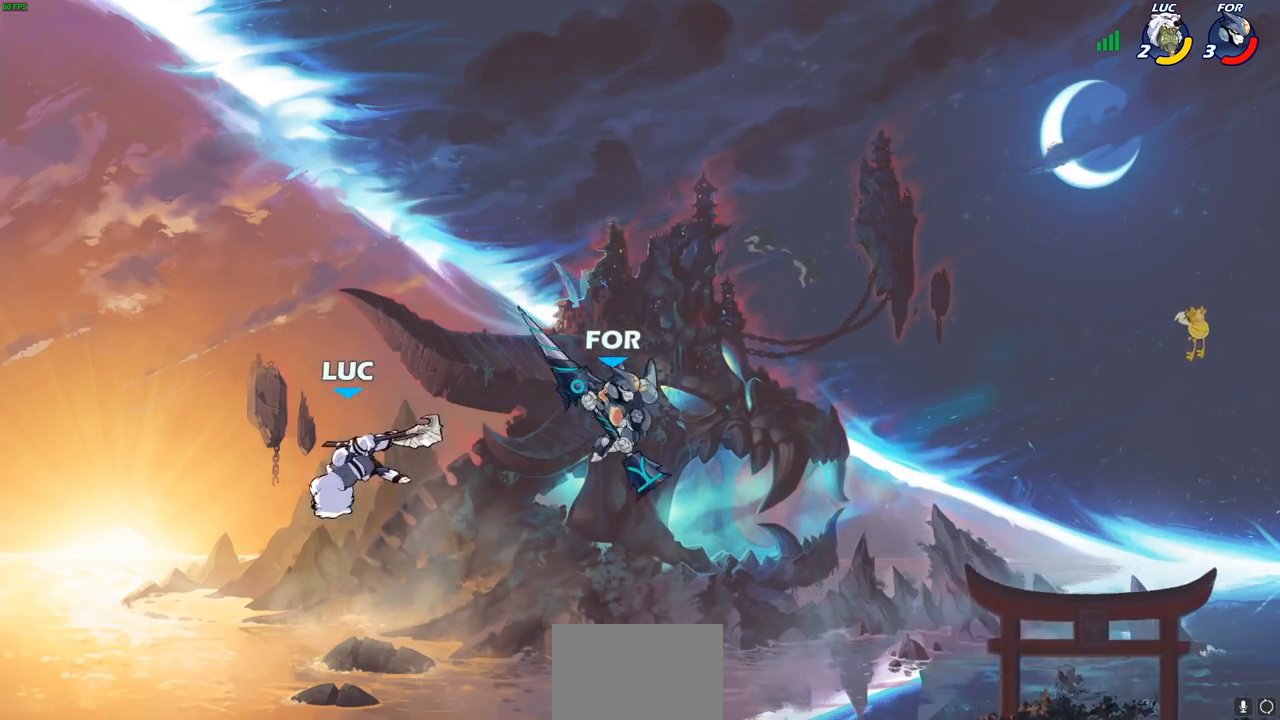
{"buttons": ["CROSS"], "left_stick": "right", "right_stick": "center", "events": [[417, "CROSS", "down"]]}
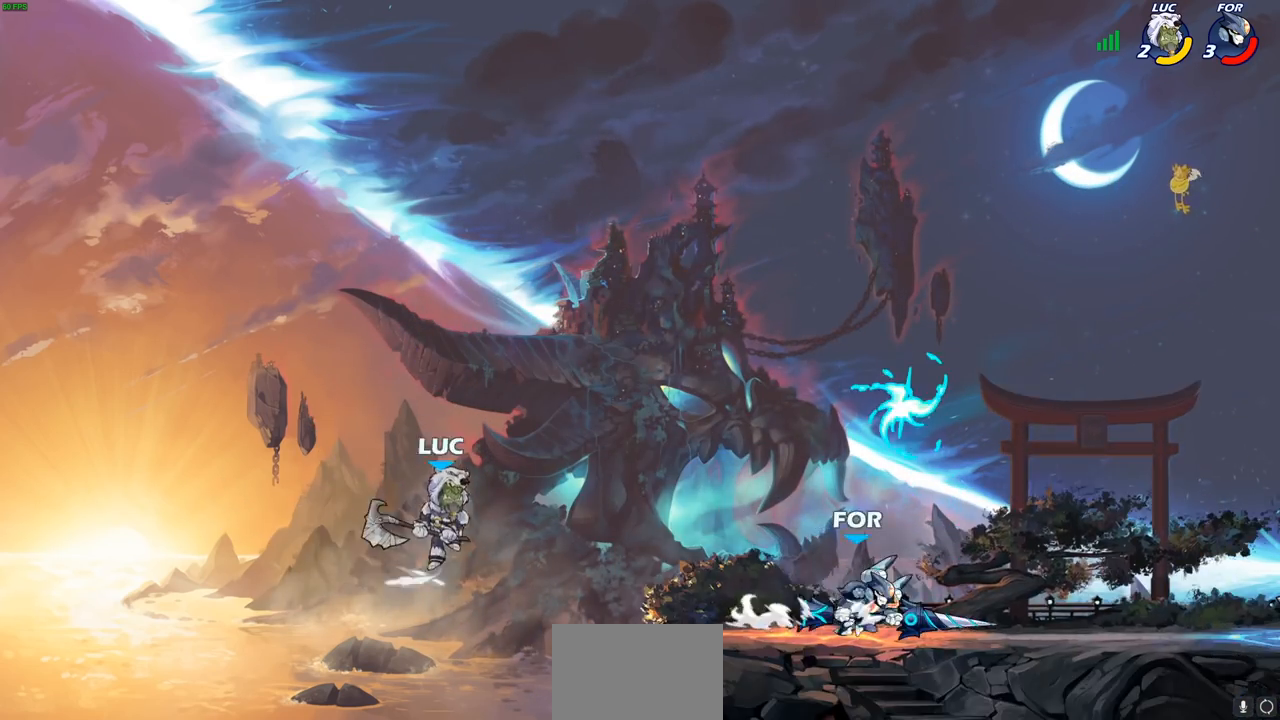
{"buttons": ["CIRCLE", "R2"], "left_stick": "right", "right_stick": "center", "events": [[100, "CROSS", "up"], [267, "R2", "down"], [300, "CIRCLE", "down"]]}
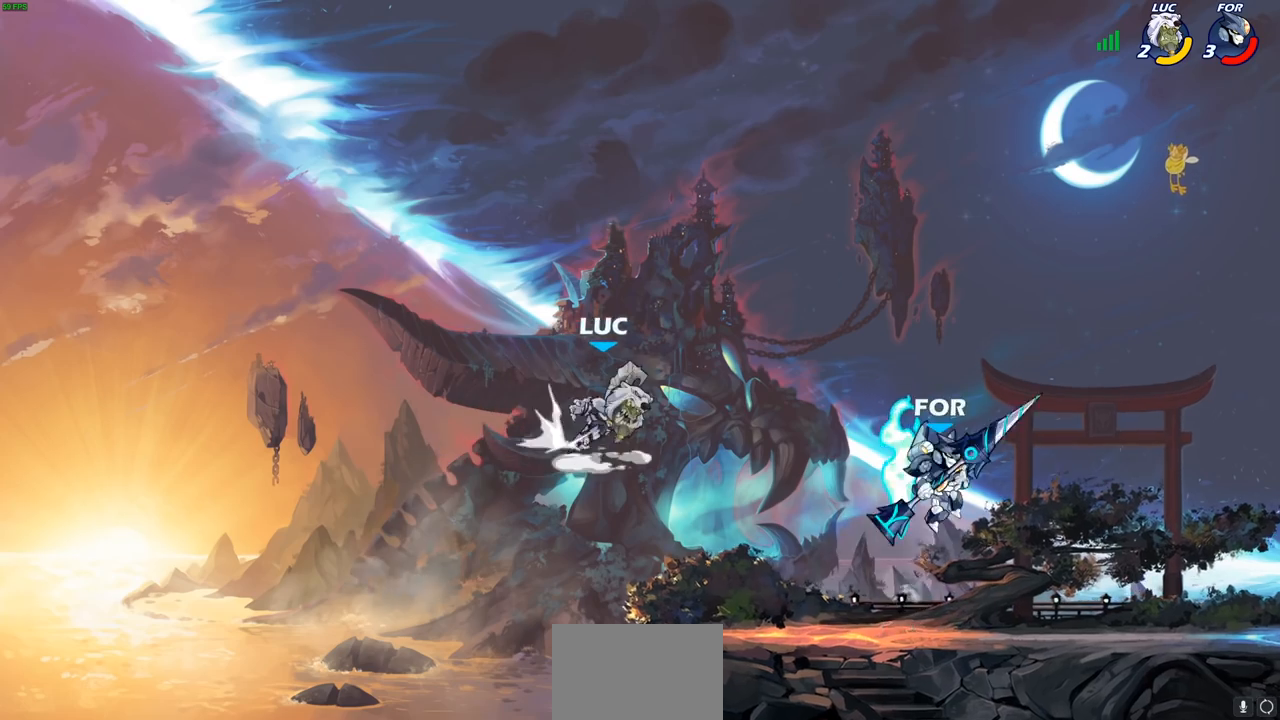
{"buttons": ["CIRCLE", "R2"], "left_stick": "right", "right_stick": "center", "events": []}
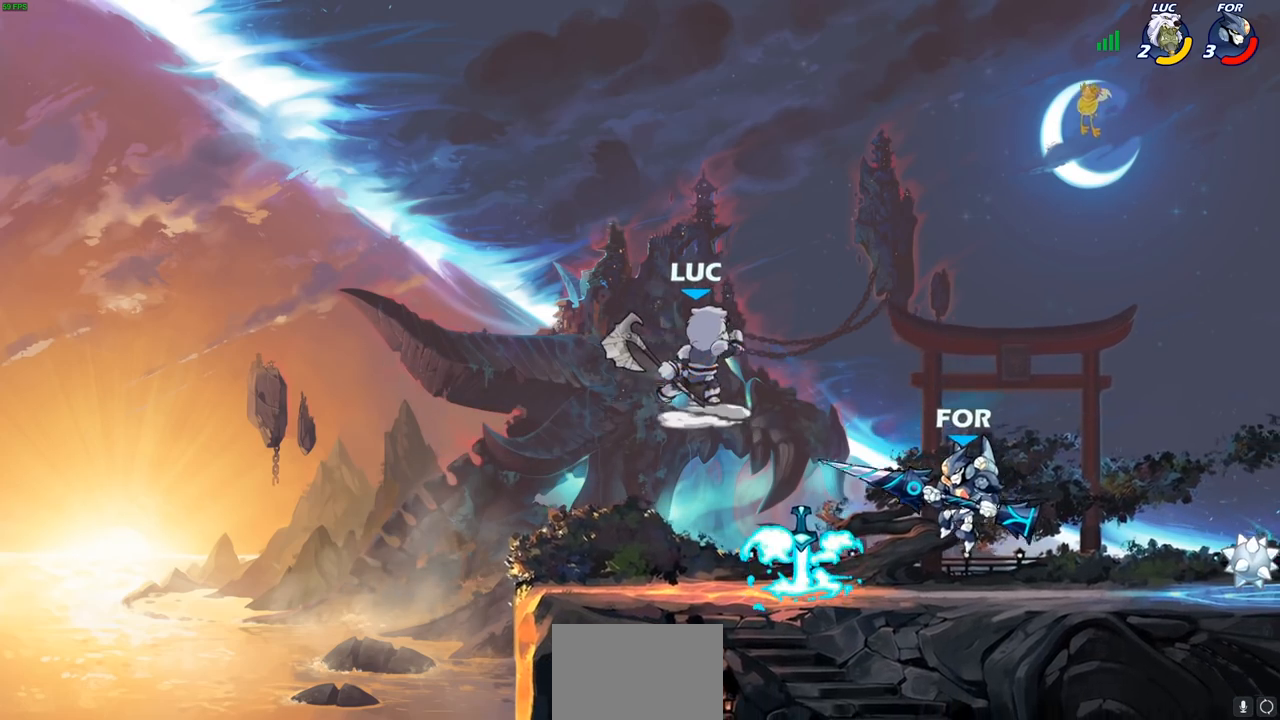
{"buttons": [], "left_stick": "left", "right_stick": "center", "events": [[83, "left_stick", "center"], [150, "CIRCLE", "up"], [167, "R2", "up"], [183, "left_stick", "left"], [250, "CROSS", "down"], [267, "CROSS", "up"], [283, "CROSS", "down"], [500, "CROSS", "up"]]}
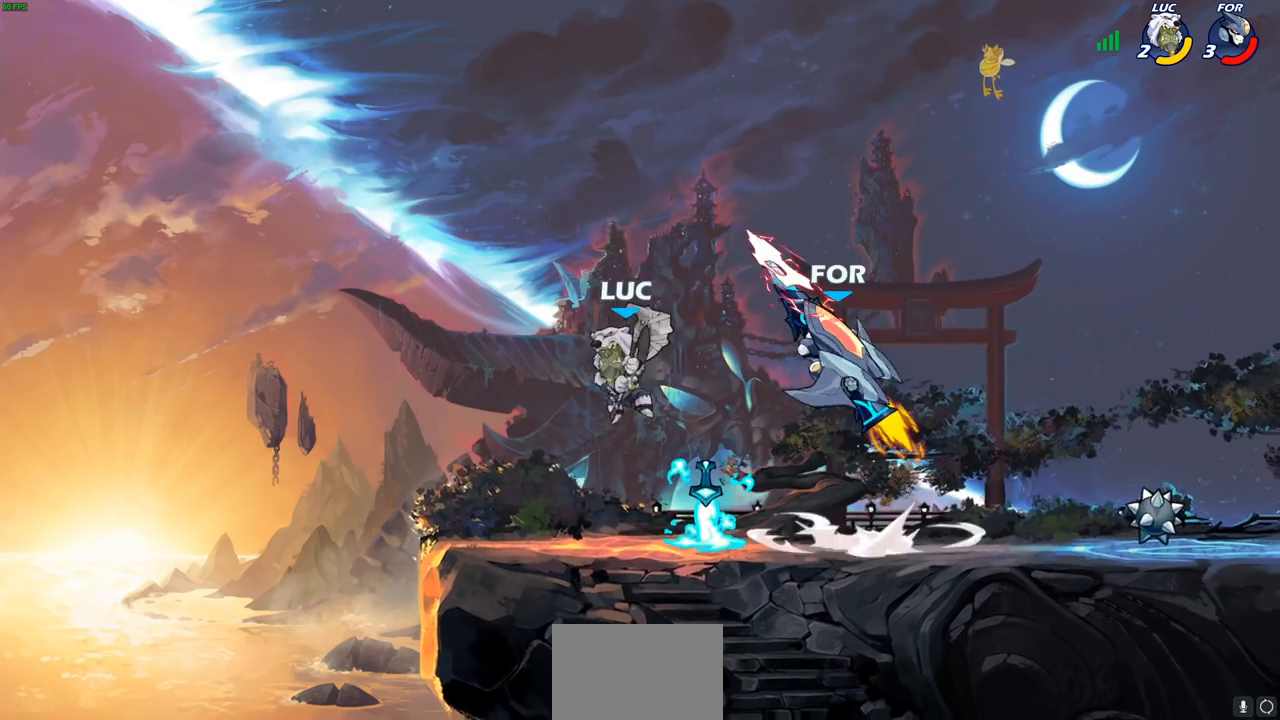
{"buttons": ["L3"], "left_stick": "left", "right_stick": "center", "events": [[167, "left_stick", "down"], [217, "left_stick", "right"], [267, "CROSS", "down"], [317, "SQUARE", "down"], [350, "CROSS", "up"], [367, "SQUARE", "up"], [367, "left_stick", "left"], [433, "L3", "down"]]}
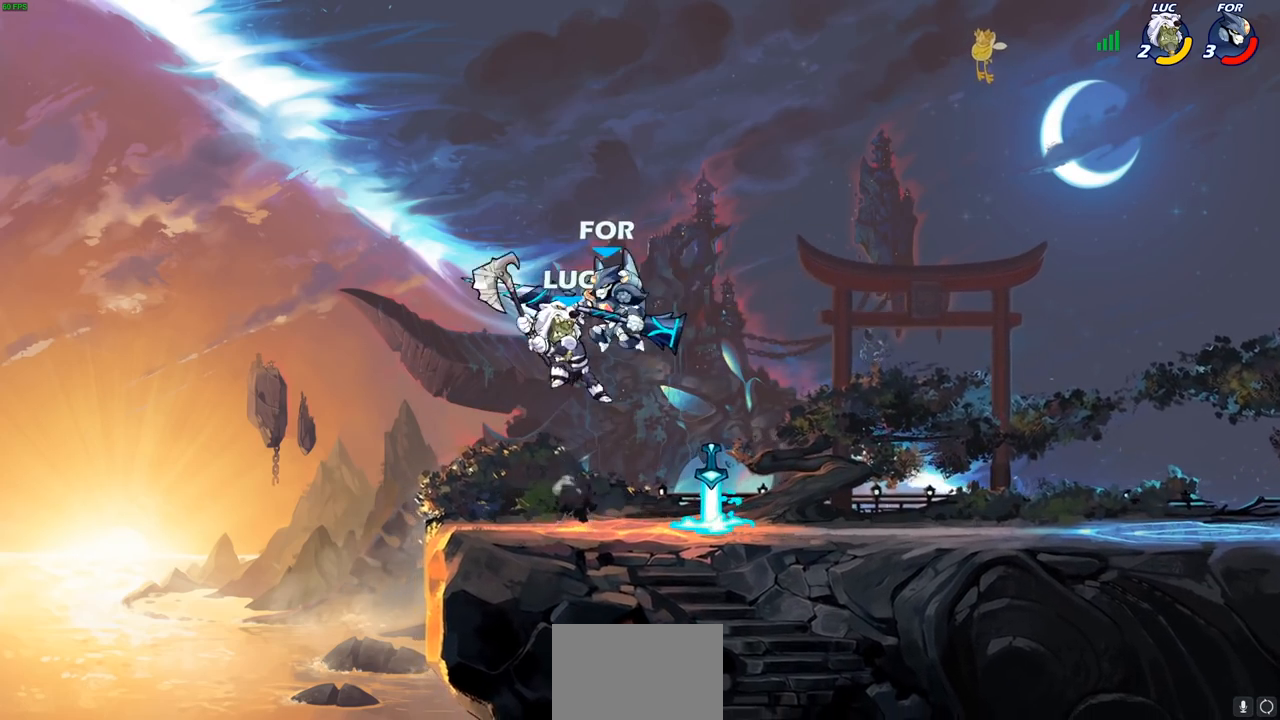
{"buttons": ["R2"], "left_stick": "right", "right_stick": "center", "events": [[167, "L3", "up"], [233, "left_stick", "up-right"], [317, "left_stick", "right"], [433, "R2", "down"]]}
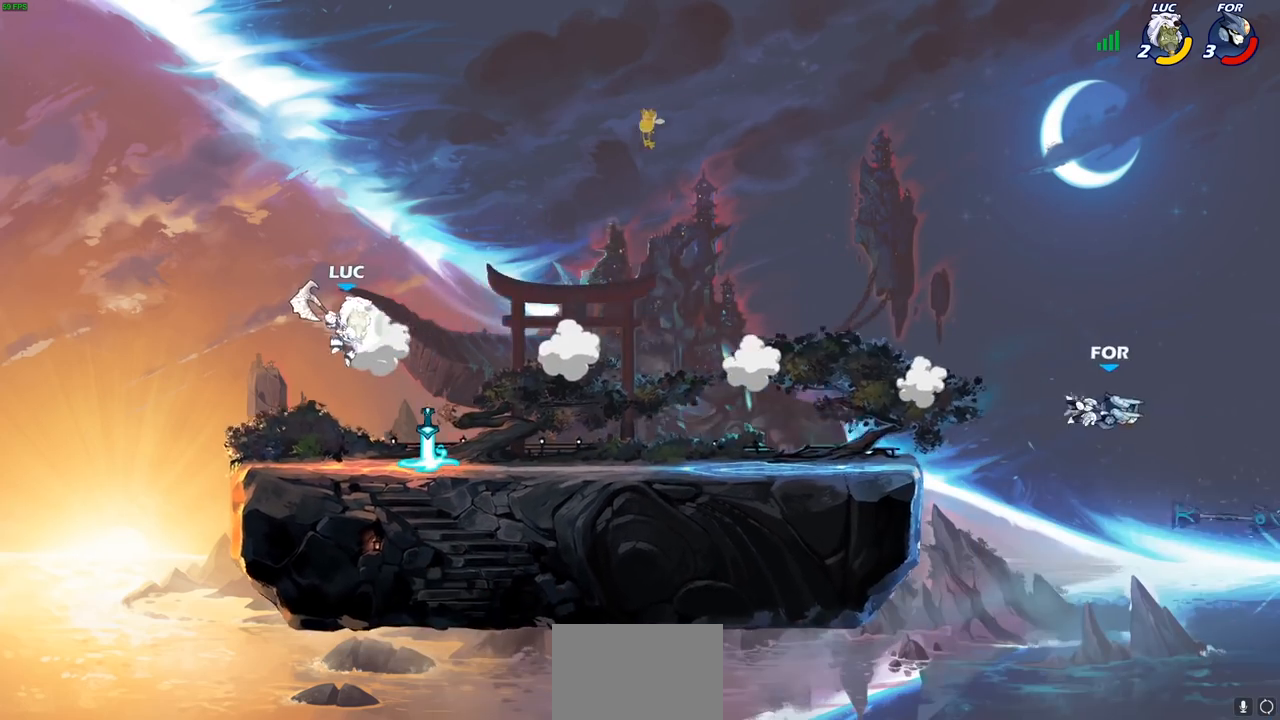
{"buttons": [], "left_stick": "right", "right_stick": "center", "events": [[133, "R2", "up"]]}